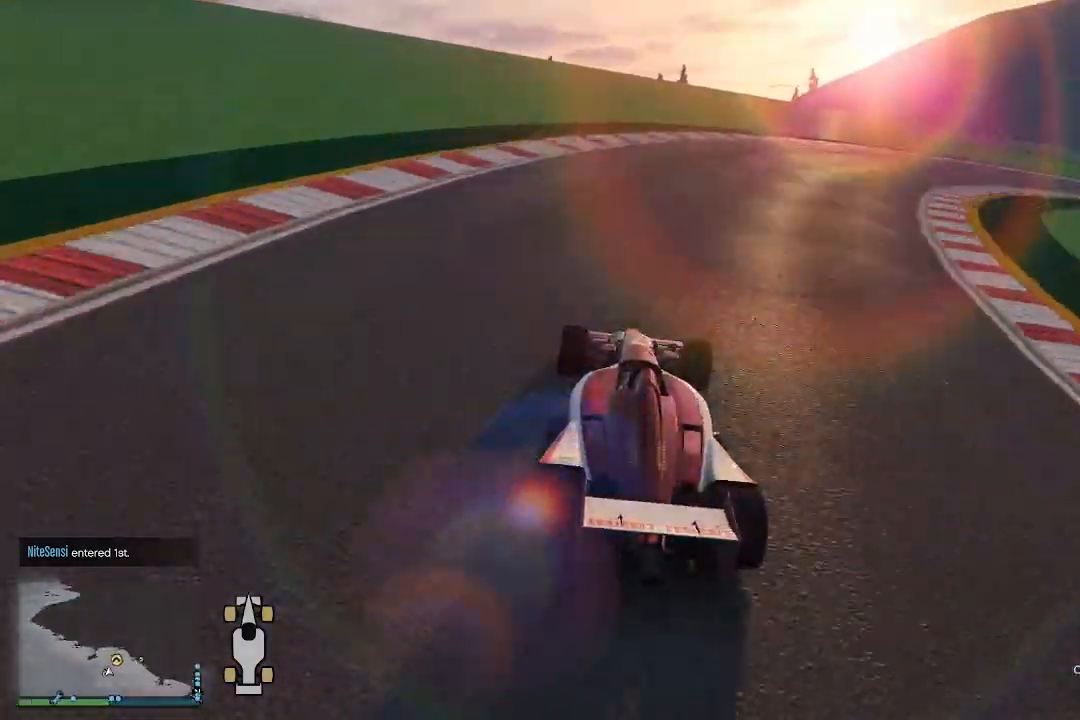
Gameplay with a controller (Xbox layout); each line is a JSON object with the inputs held at the frame after it. "events" lists button and stick changes between this image and that frame as [ms after this image, input, new state], when the widget could be followed in between.
{"buttons": [], "left_stick": "up-right", "right_stick": "down-right", "events": [[367, "R2", "up"]]}
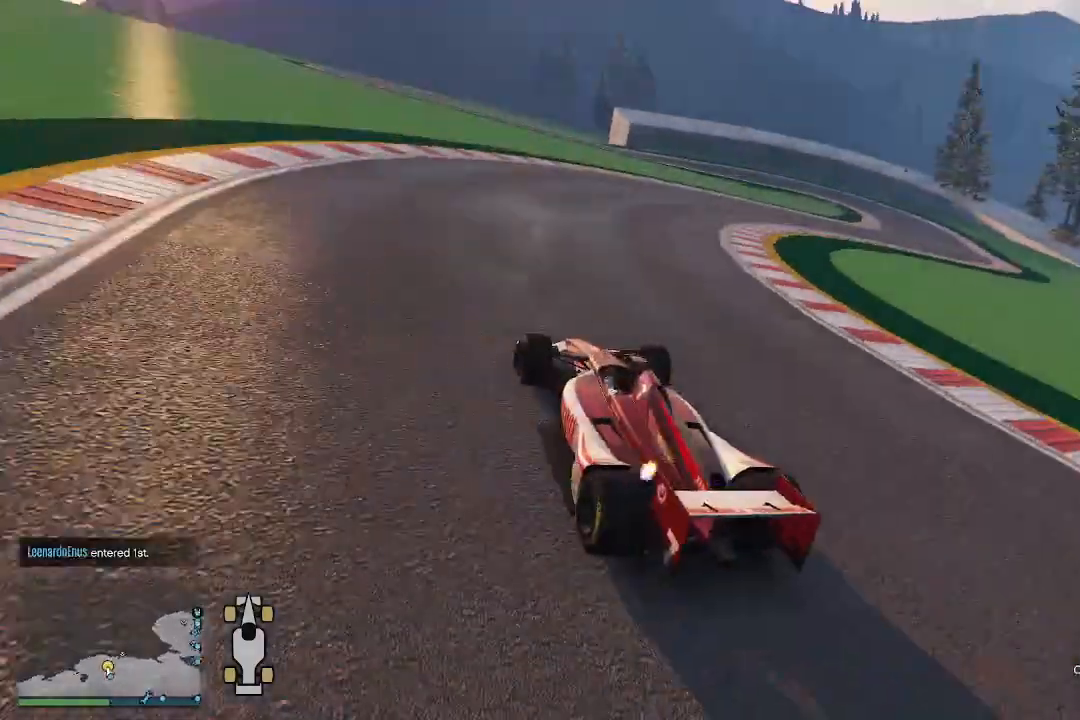
{"buttons": ["R2"], "left_stick": "up-right", "right_stick": "down-right", "events": [[200, "R2", "down"]]}
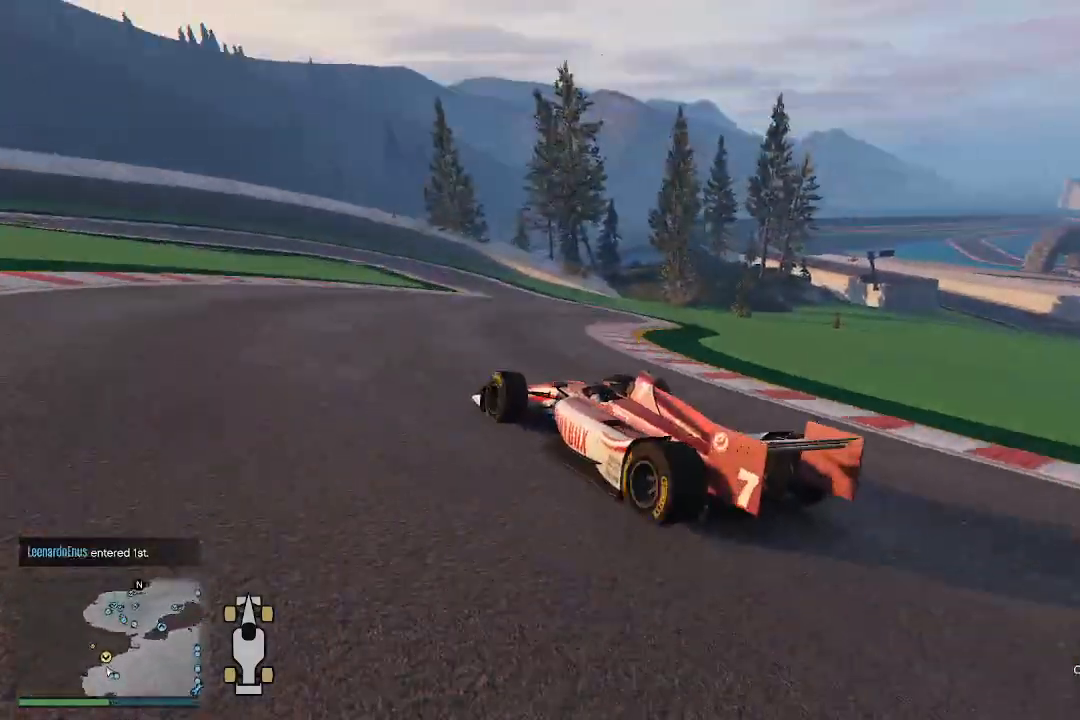
{"buttons": ["R2"], "left_stick": "up-right", "right_stick": "down-right", "events": []}
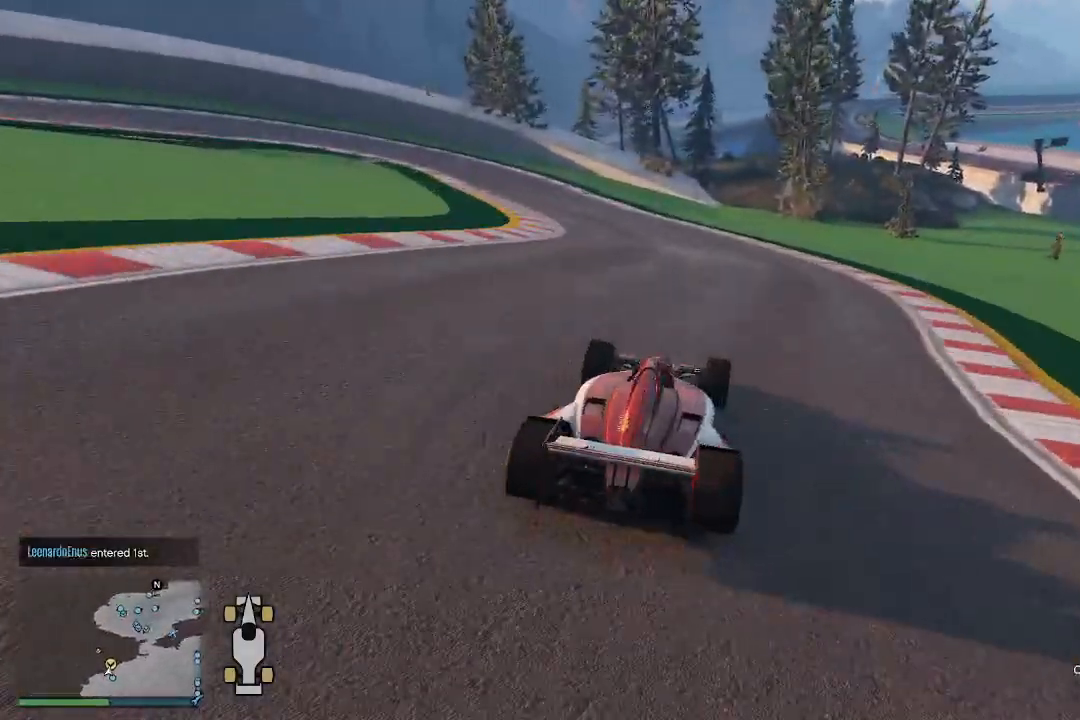
{"buttons": ["L2"], "left_stick": "down-left", "right_stick": "left", "events": [[33, "left_stick", "up-left"], [67, "right_stick", "down"], [100, "left_stick", "down-left"], [367, "right_stick", "left"], [400, "R2", "up"], [467, "L2", "down"]]}
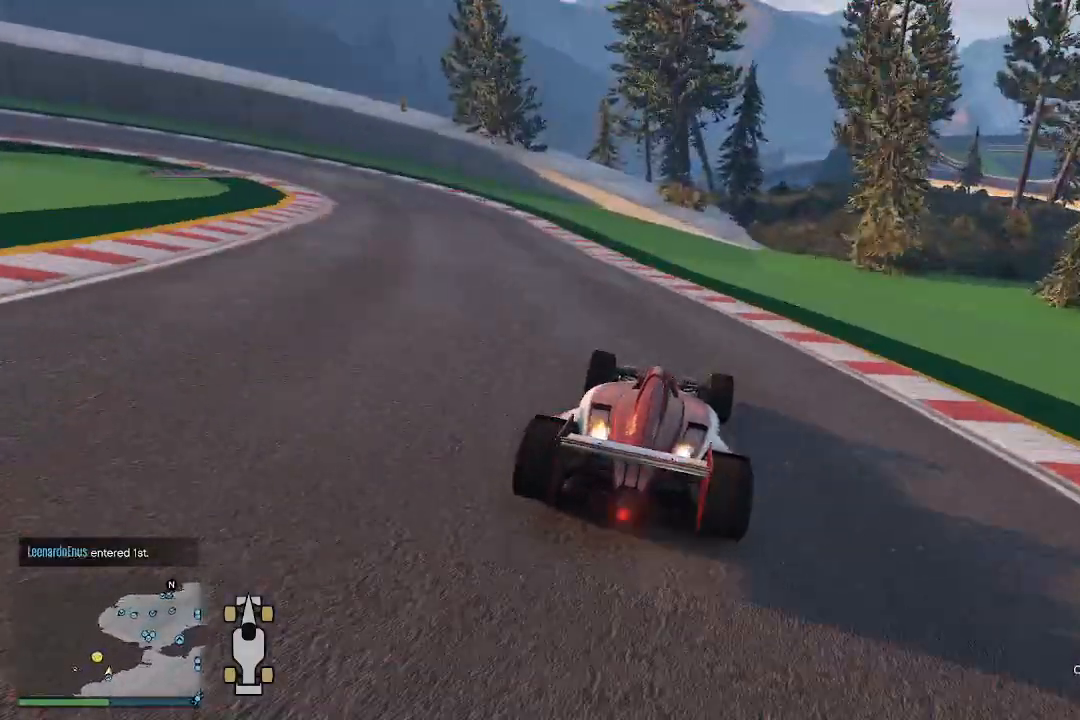
{"buttons": [], "left_stick": "down-left", "right_stick": "left", "events": [[400, "L2", "up"]]}
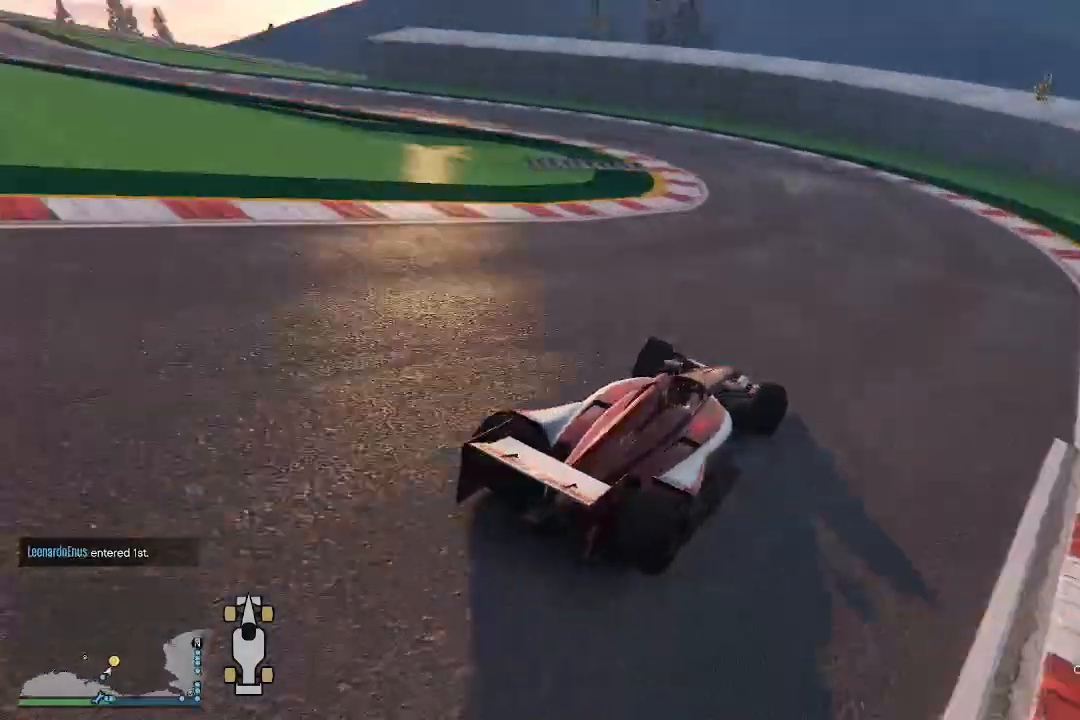
{"buttons": ["R2"], "left_stick": "down-left", "right_stick": "left", "events": [[267, "R2", "down"]]}
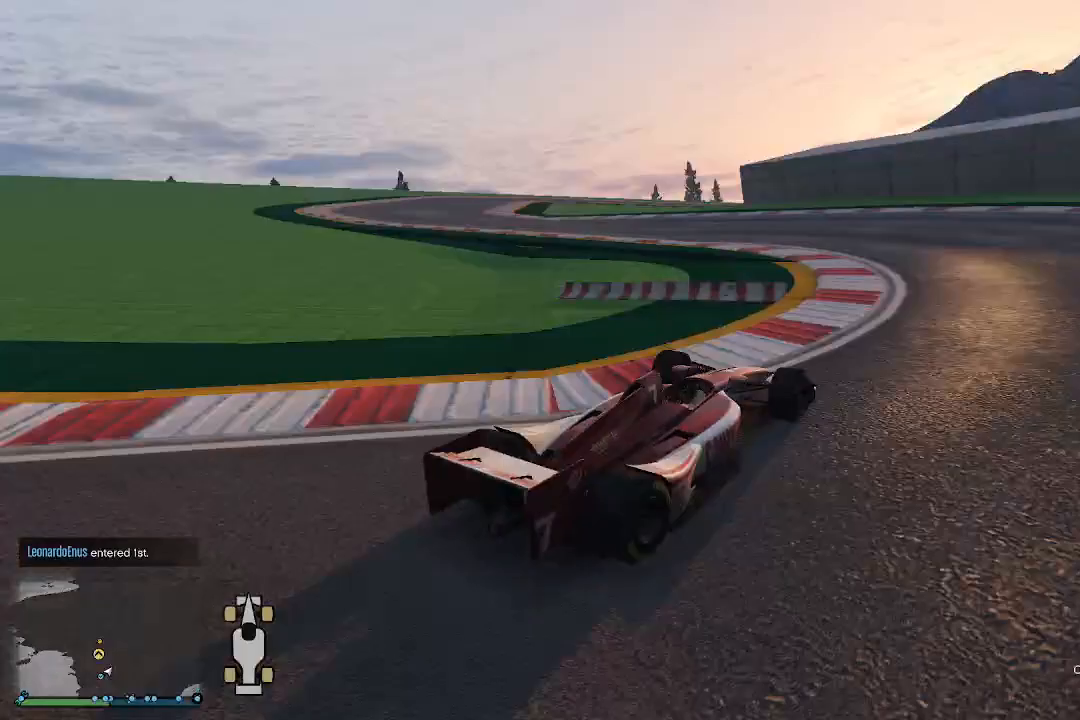
{"buttons": ["R2"], "left_stick": "left", "right_stick": "left", "events": [[267, "left_stick", "left"]]}
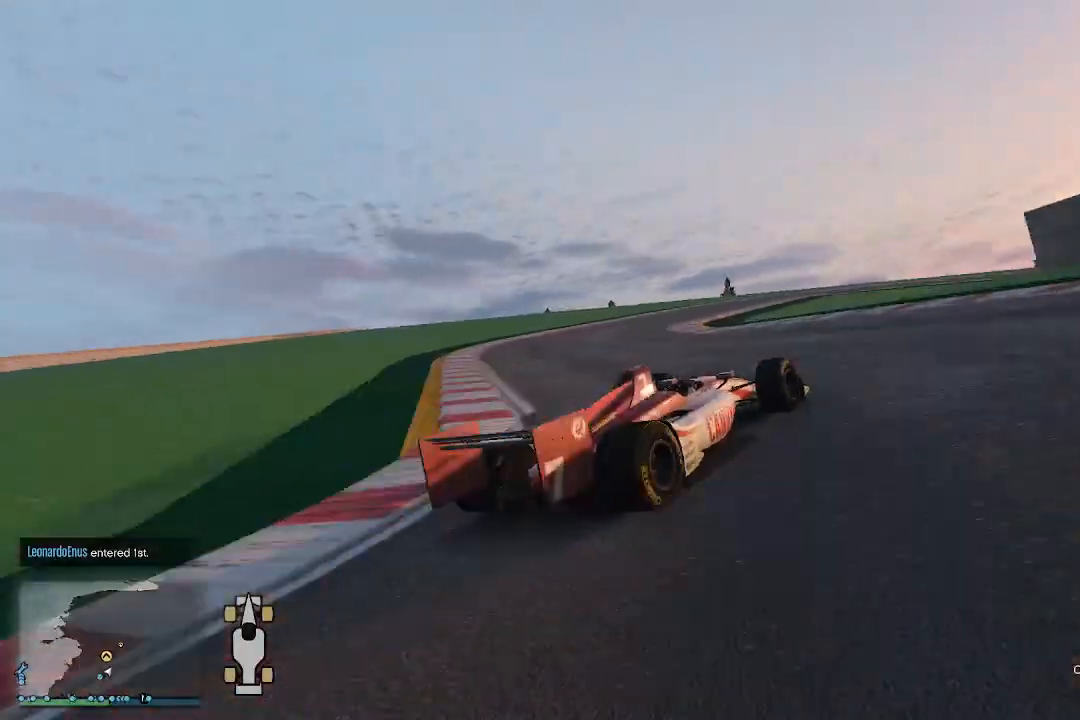
{"buttons": ["R2"], "left_stick": "up-right", "right_stick": "left", "events": [[200, "left_stick", "center"], [267, "left_stick", "left"], [467, "left_stick", "up-right"]]}
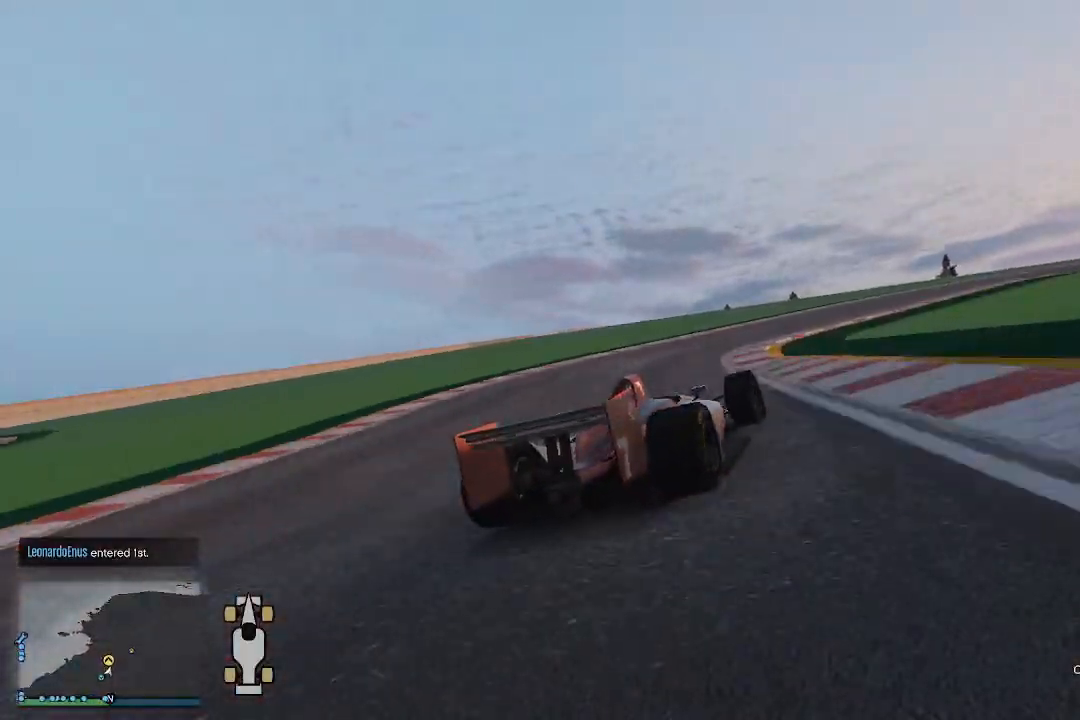
{"buttons": ["R2"], "left_stick": "center", "right_stick": "center", "events": [[33, "L3", "down"], [100, "L3", "up"], [100, "left_stick", "left"], [300, "R3", "down"], [300, "right_stick", "up"], [333, "left_stick", "center"], [500, "R3", "up"], [500, "right_stick", "center"]]}
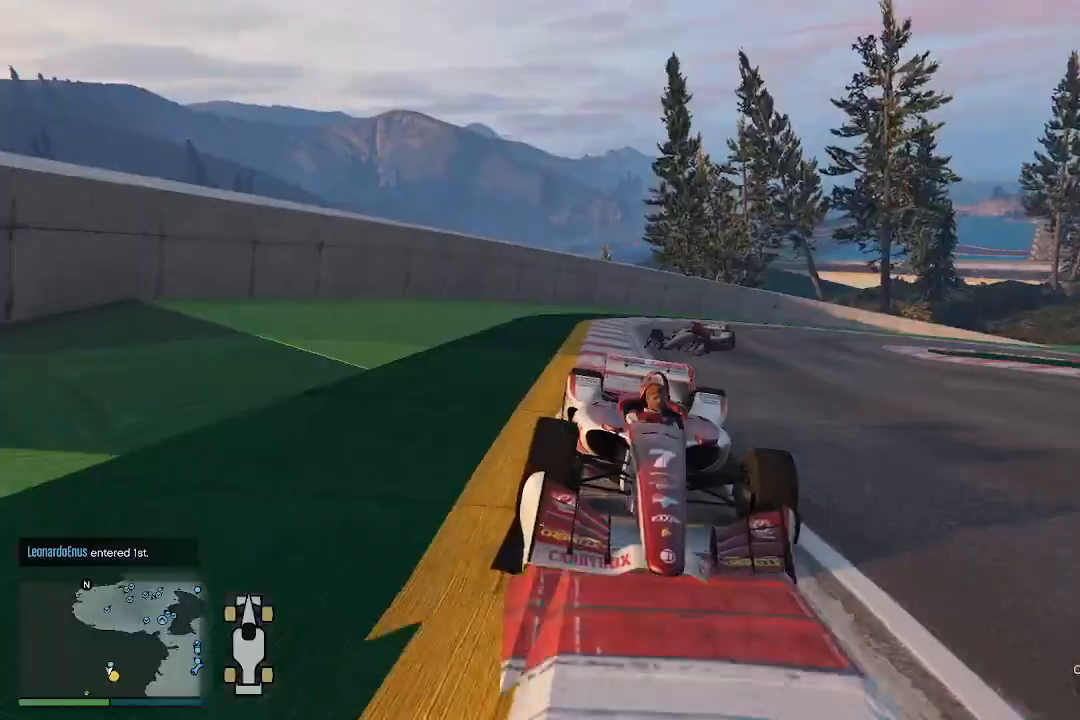
{"buttons": ["R2", "R3"], "left_stick": "up-right", "right_stick": "right", "events": [[67, "left_stick", "up-right"], [133, "right_stick", "down"], [467, "R3", "down"], [467, "right_stick", "right"]]}
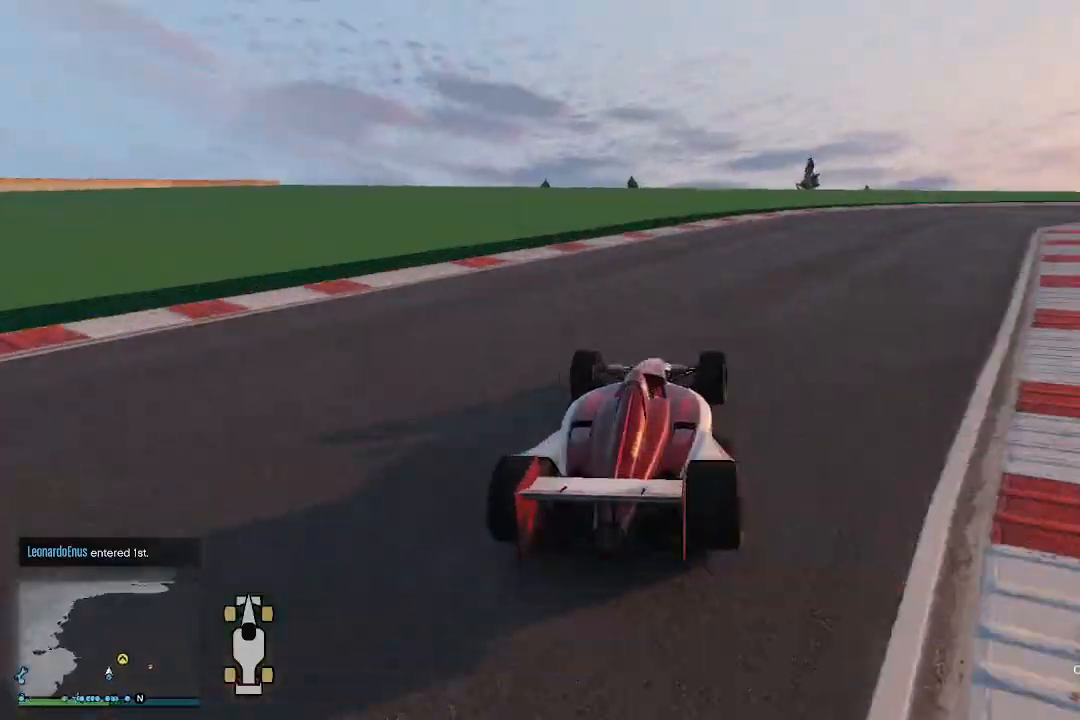
{"buttons": ["R2"], "left_stick": "up-right", "right_stick": "right", "events": [[233, "R3", "up"]]}
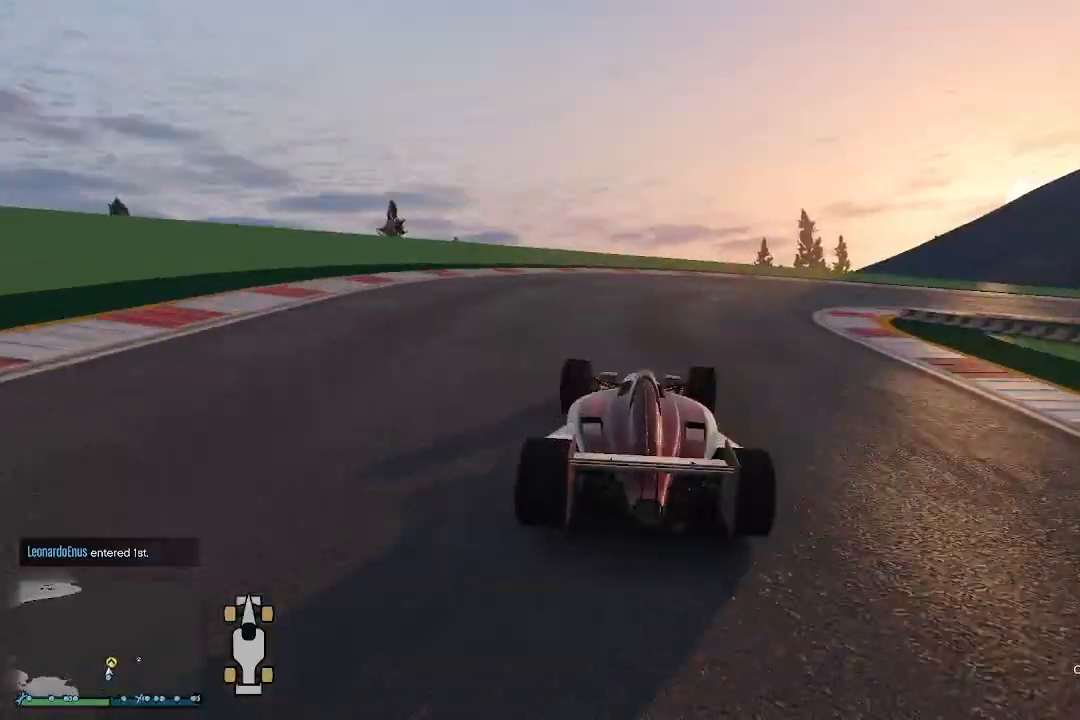
{"buttons": ["R2"], "left_stick": "up-right", "right_stick": "down-right", "events": [[167, "right_stick", "down-right"]]}
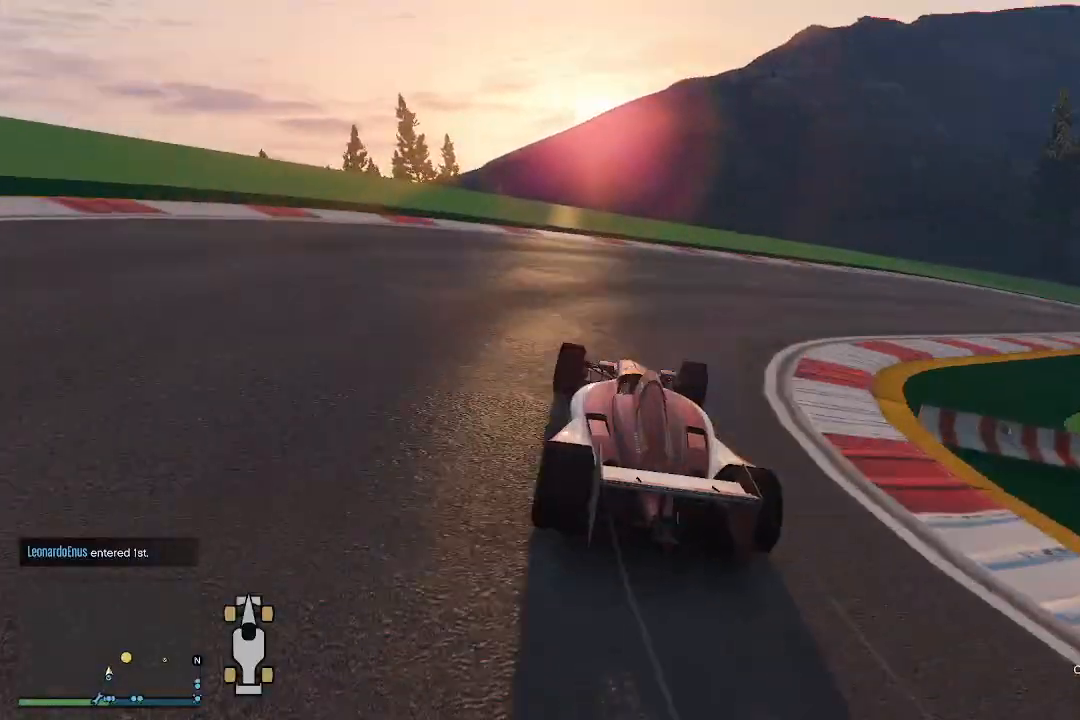
{"buttons": ["R2"], "left_stick": "up-right", "right_stick": "right", "events": [[167, "right_stick", "right"]]}
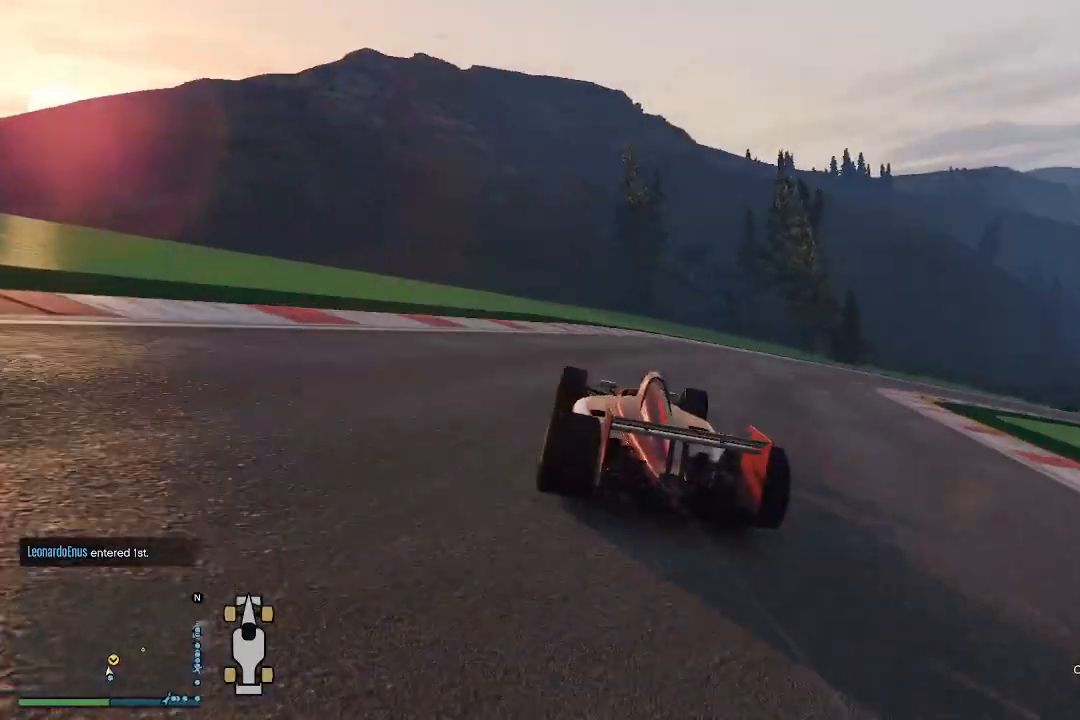
{"buttons": ["R2"], "left_stick": "up-right", "right_stick": "right", "events": []}
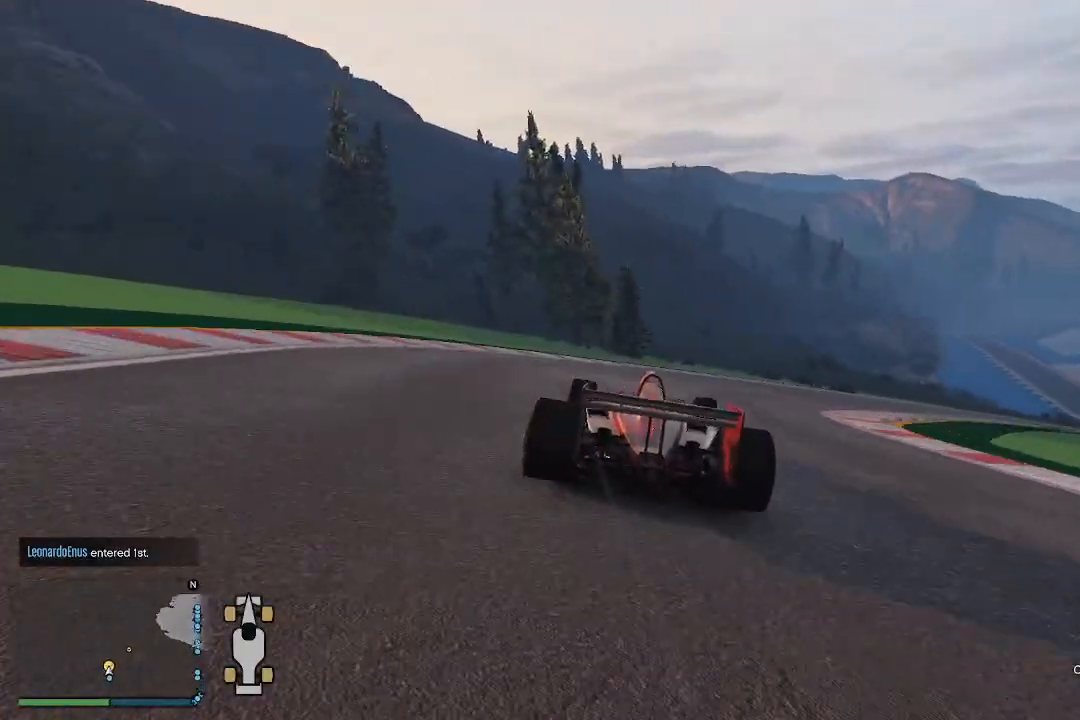
{"buttons": ["R2", "R3"], "left_stick": "up-right", "right_stick": "right", "events": [[300, "R3", "down"]]}
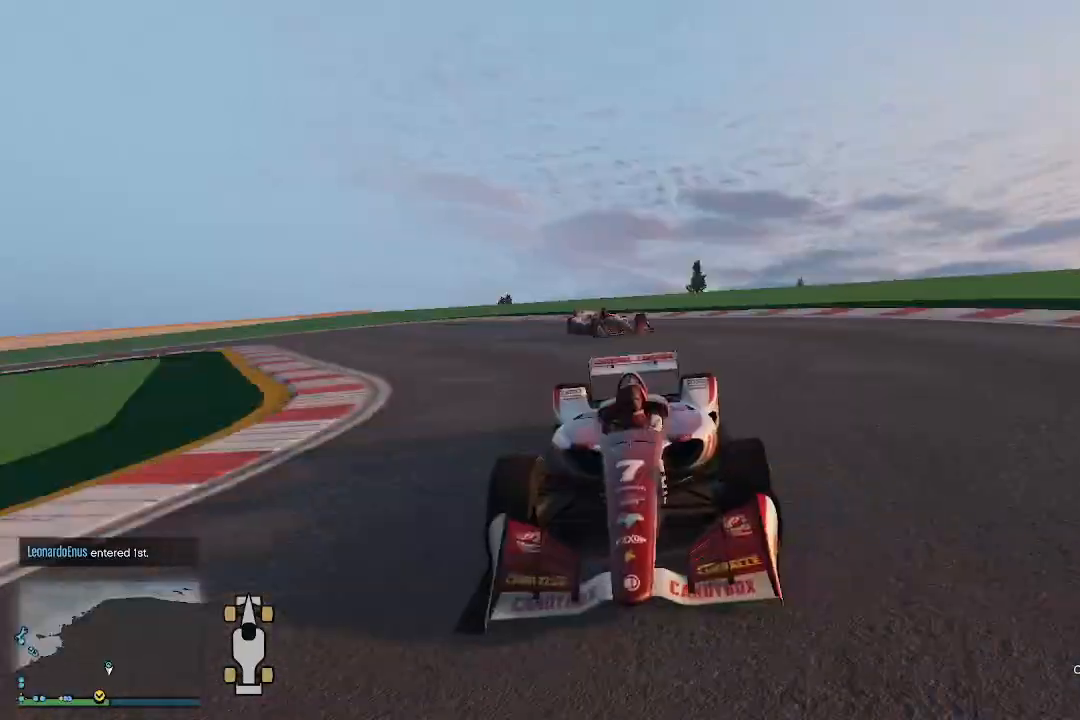
{"buttons": ["R2"], "left_stick": "right", "right_stick": "center", "events": [[133, "R3", "up"], [233, "left_stick", "center"], [333, "right_stick", "center"], [367, "left_stick", "right"]]}
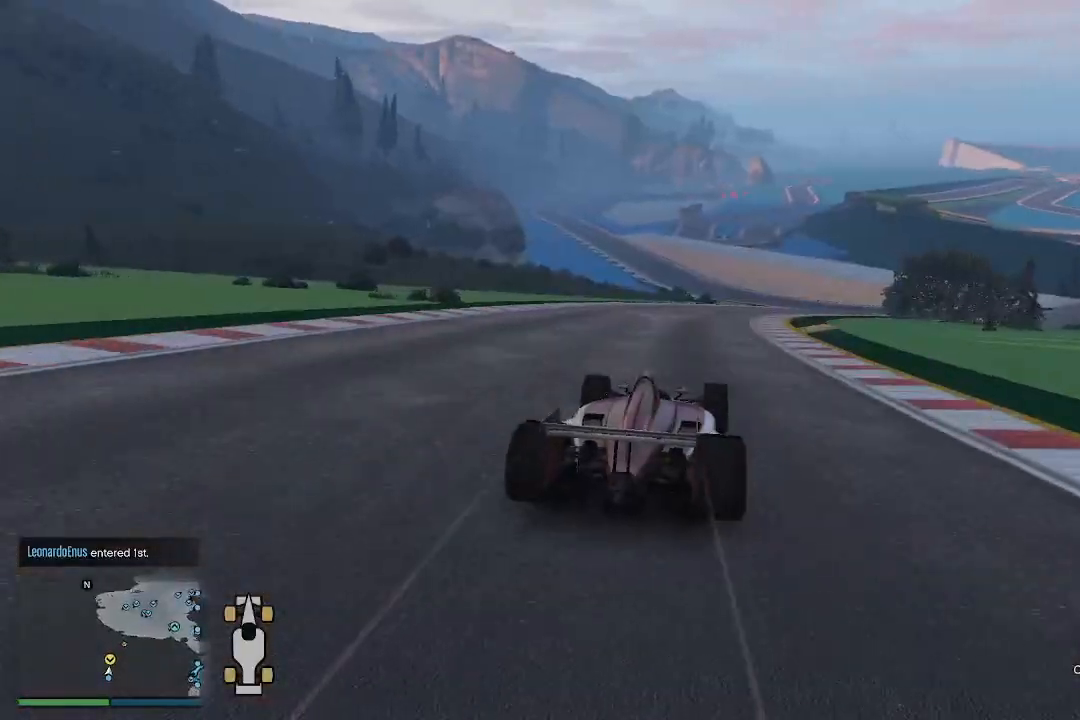
{"buttons": ["R2"], "left_stick": "center", "right_stick": "center", "events": [[33, "left_stick", "center"], [133, "R3", "down"], [400, "R3", "up"]]}
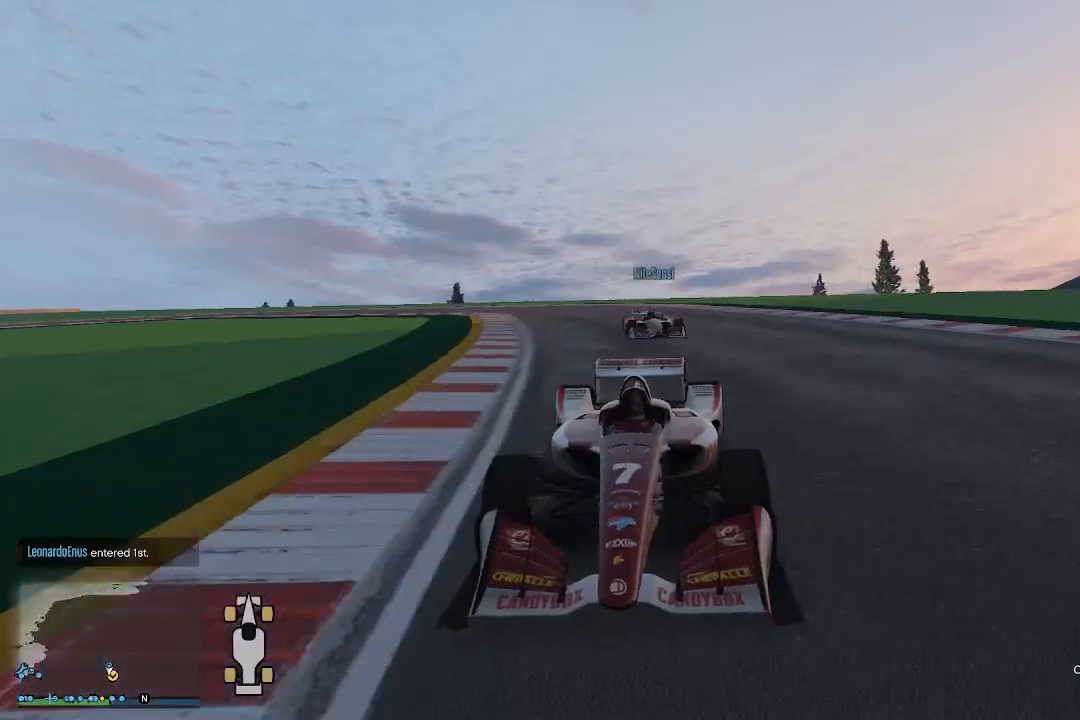
{"buttons": ["R2", "R3"], "left_stick": "right", "right_stick": "center", "events": [[433, "R3", "down"], [500, "left_stick", "right"]]}
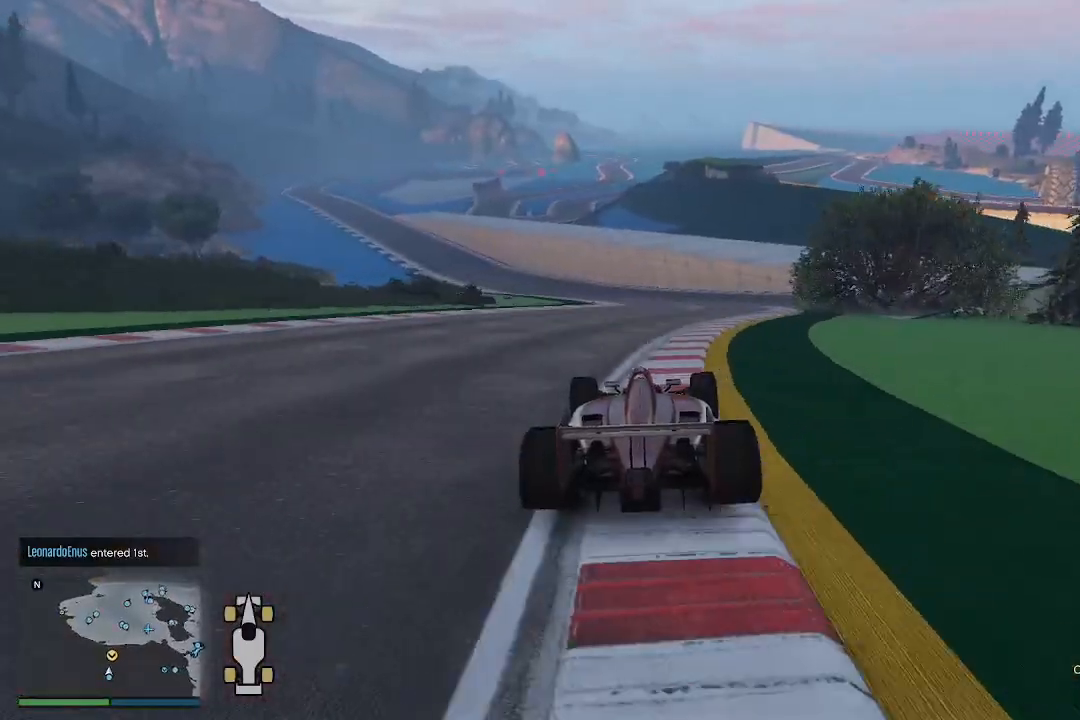
{"buttons": ["R2"], "left_stick": "left", "right_stick": "left", "events": [[133, "R3", "up"], [133, "left_stick", "center"], [300, "right_stick", "left"], [467, "left_stick", "left"]]}
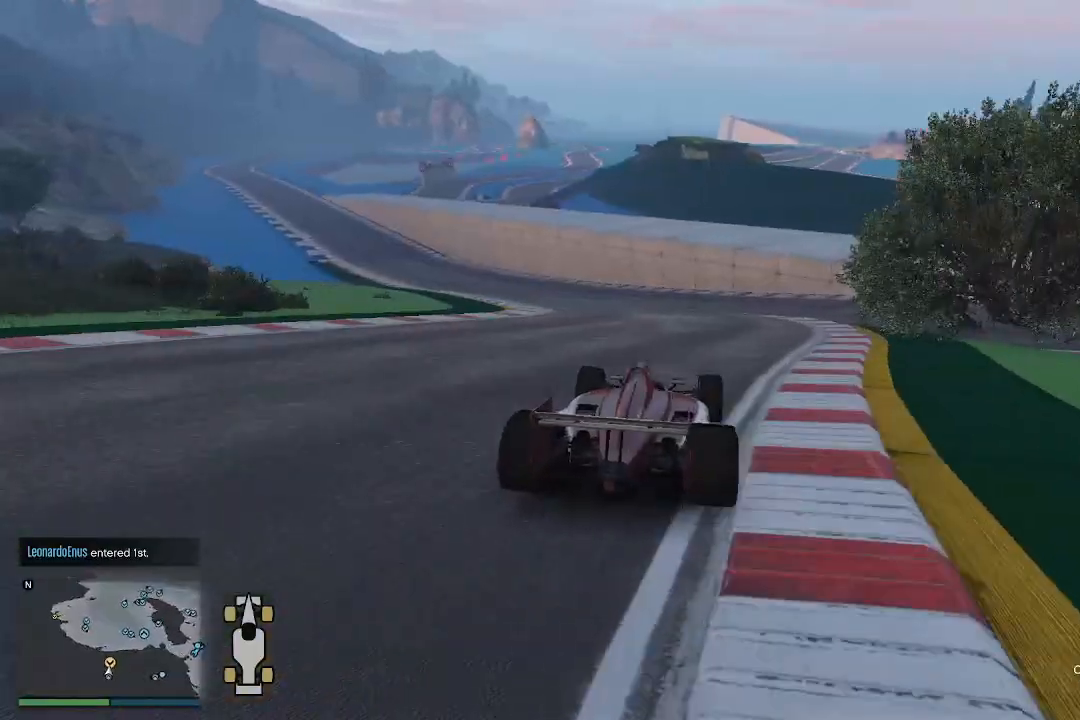
{"buttons": ["R2"], "left_stick": "left", "right_stick": "left", "events": [[167, "left_stick", "center"], [300, "left_stick", "left"]]}
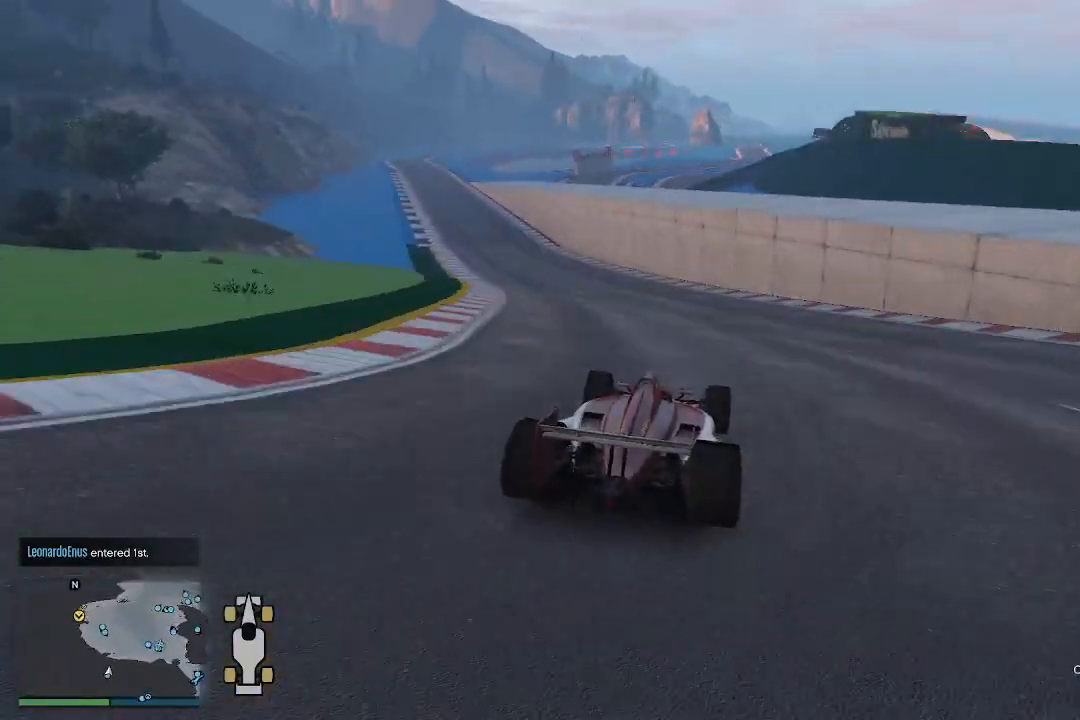
{"buttons": ["R2"], "left_stick": "center", "right_stick": "left", "events": [[167, "left_stick", "center"], [267, "left_stick", "left"], [367, "left_stick", "center"]]}
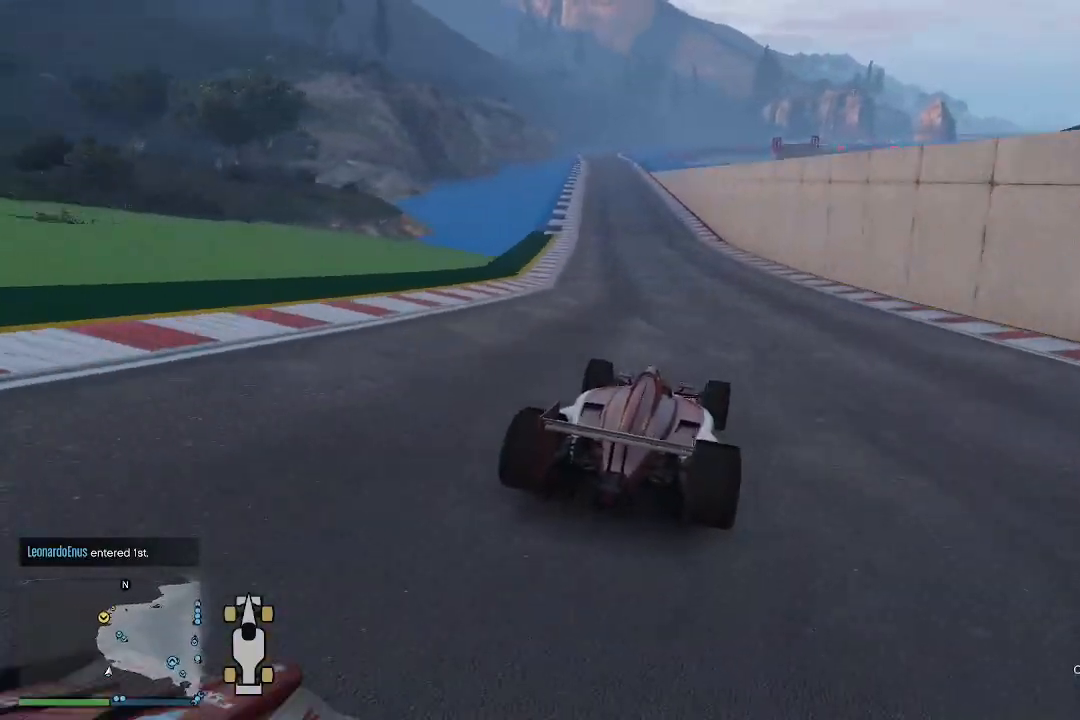
{"buttons": ["R2"], "left_stick": "center", "right_stick": "center", "events": [[33, "left_stick", "left"], [167, "left_stick", "center"], [333, "right_stick", "center"]]}
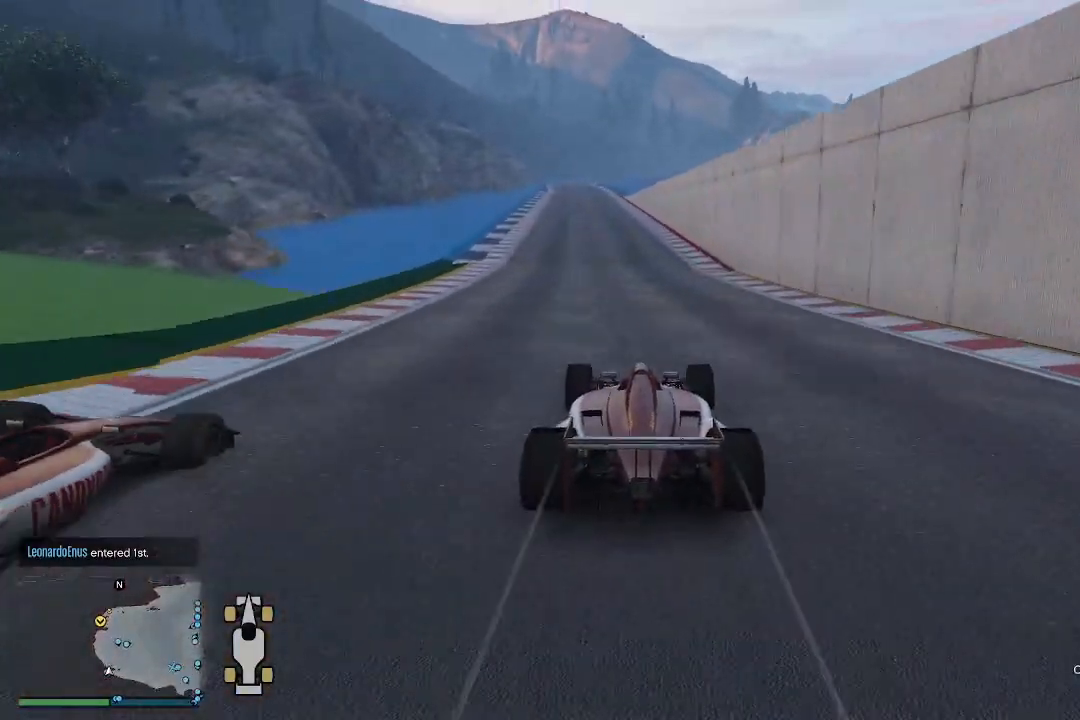
{"buttons": ["R2"], "left_stick": "center", "right_stick": "down", "events": [[167, "left_stick", "left"], [300, "left_stick", "right"], [433, "left_stick", "center"], [500, "right_stick", "down"]]}
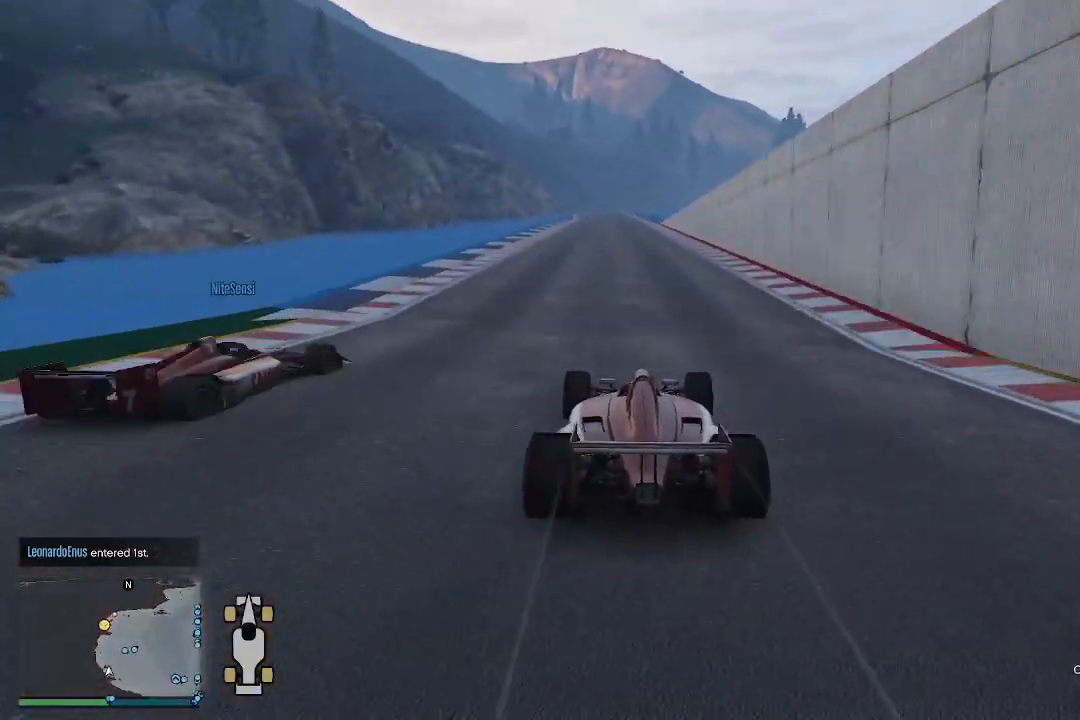
{"buttons": ["R2"], "left_stick": "right", "right_stick": "down", "events": [[100, "left_stick", "left"], [300, "left_stick", "center"], [467, "left_stick", "right"]]}
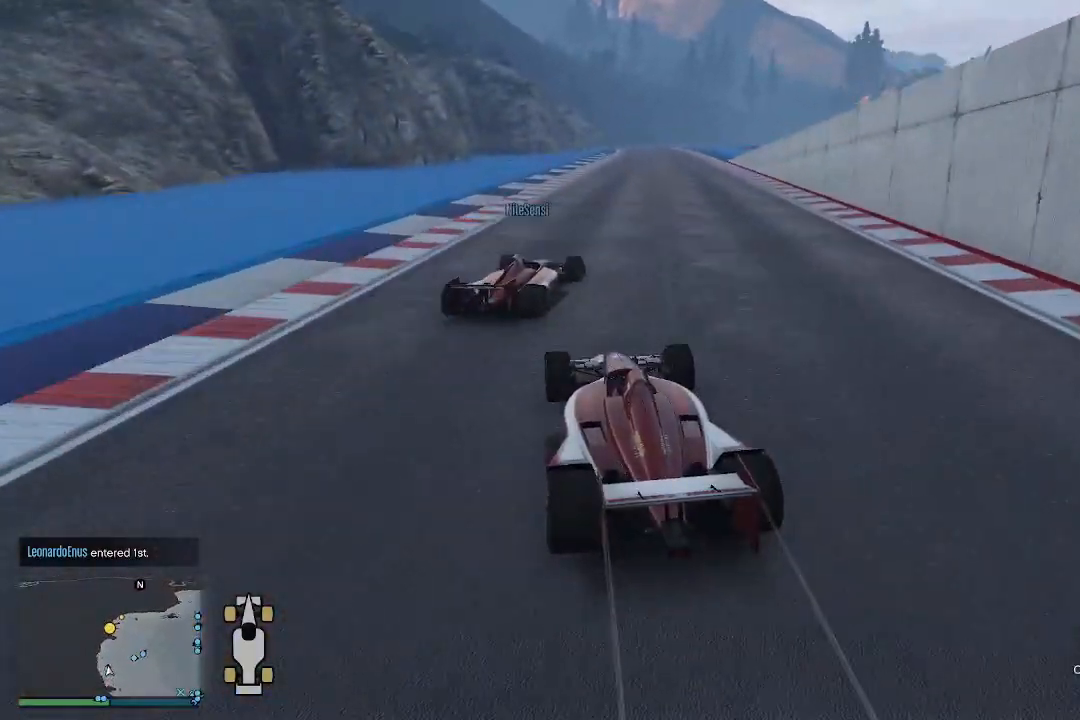
{"buttons": ["R2"], "left_stick": "center", "right_stick": "down", "events": [[267, "left_stick", "center"]]}
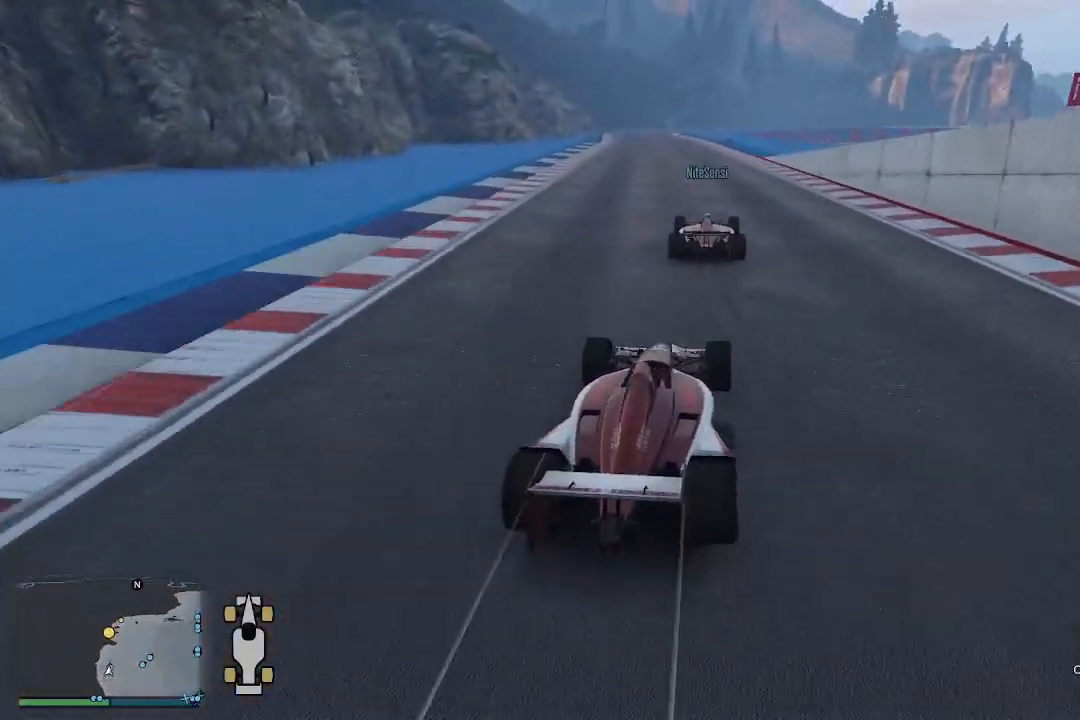
{"buttons": ["R2", "R3"], "left_stick": "center", "right_stick": "center", "events": [[33, "left_stick", "left"], [133, "left_stick", "center"], [267, "left_stick", "left"], [367, "left_stick", "center"], [467, "R3", "down"], [467, "right_stick", "center"]]}
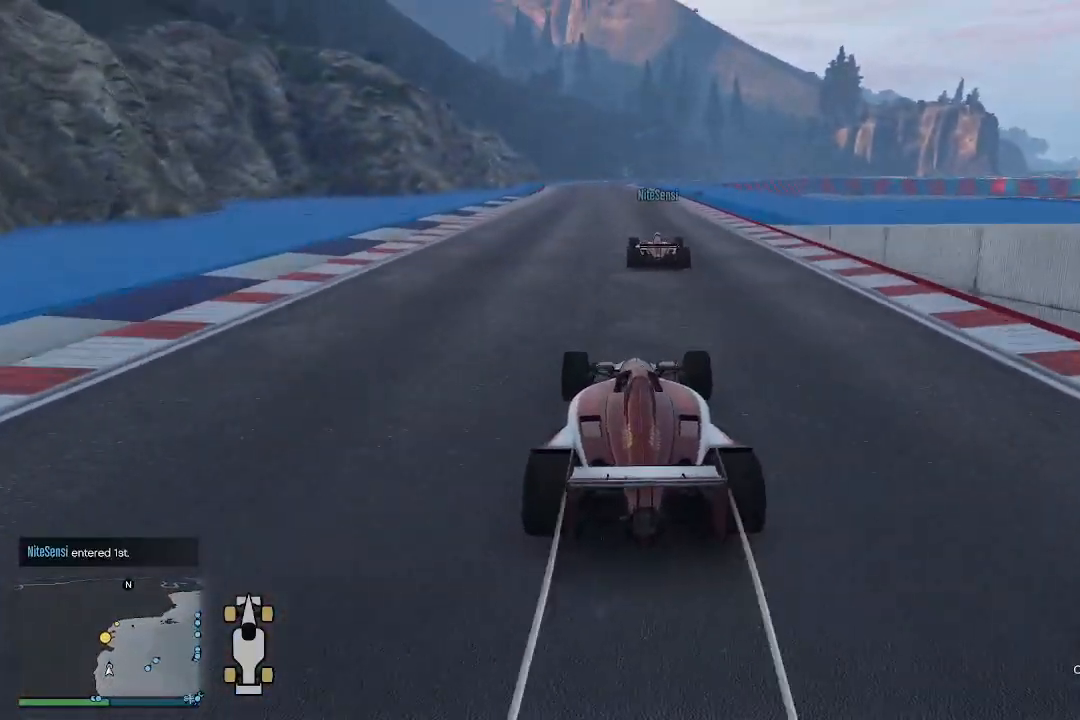
{"buttons": ["R2"], "left_stick": "center", "right_stick": "down", "events": [[133, "left_stick", "right"], [233, "R3", "up"], [300, "left_stick", "center"], [300, "right_stick", "down"]]}
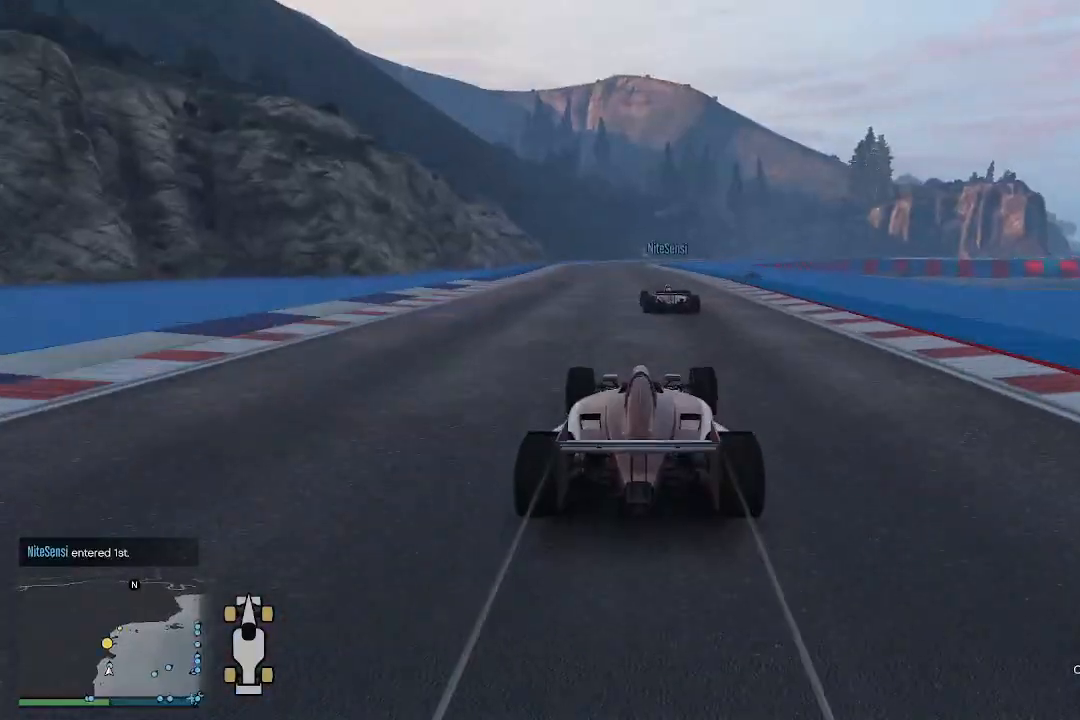
{"buttons": ["R2"], "left_stick": "left", "right_stick": "down", "events": [[200, "left_stick", "left"]]}
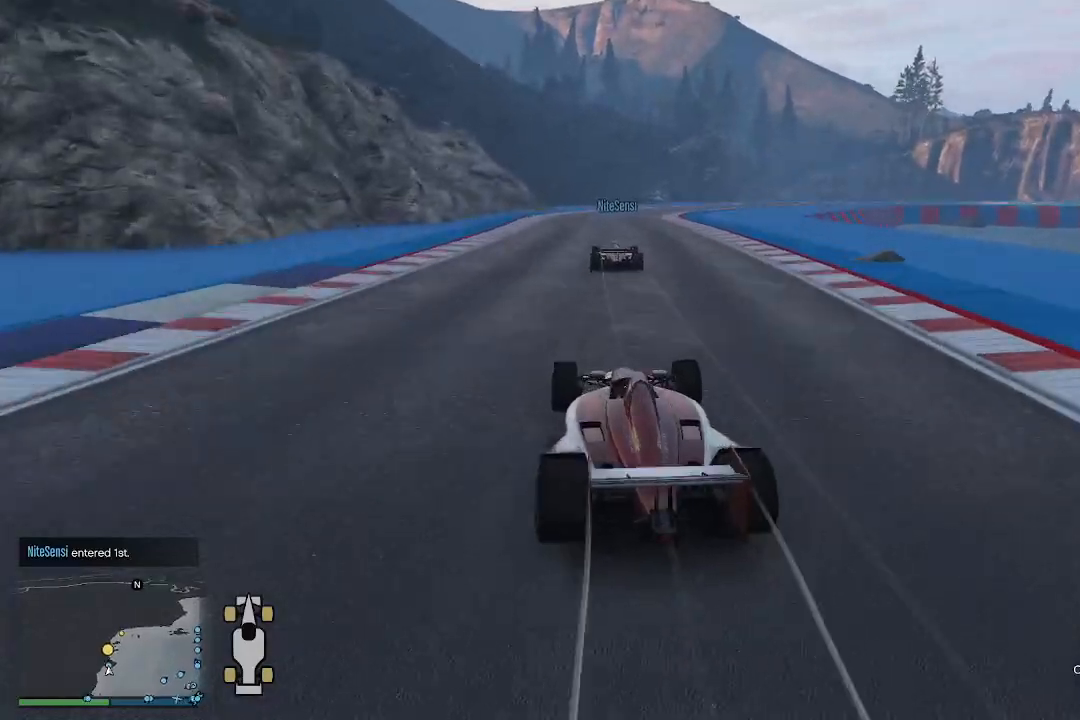
{"buttons": ["R2"], "left_stick": "right", "right_stick": "down", "events": [[67, "left_stick", "right"], [300, "left_stick", "center"], [400, "left_stick", "right"]]}
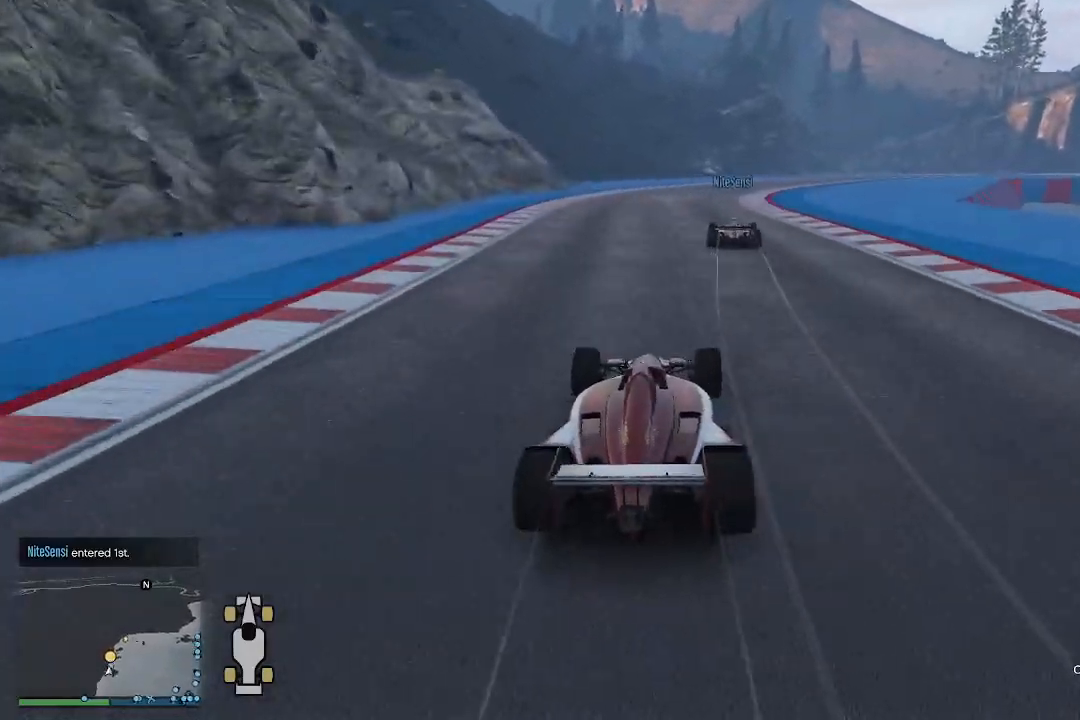
{"buttons": ["R2"], "left_stick": "center", "right_stick": "down", "events": [[33, "left_stick", "center"]]}